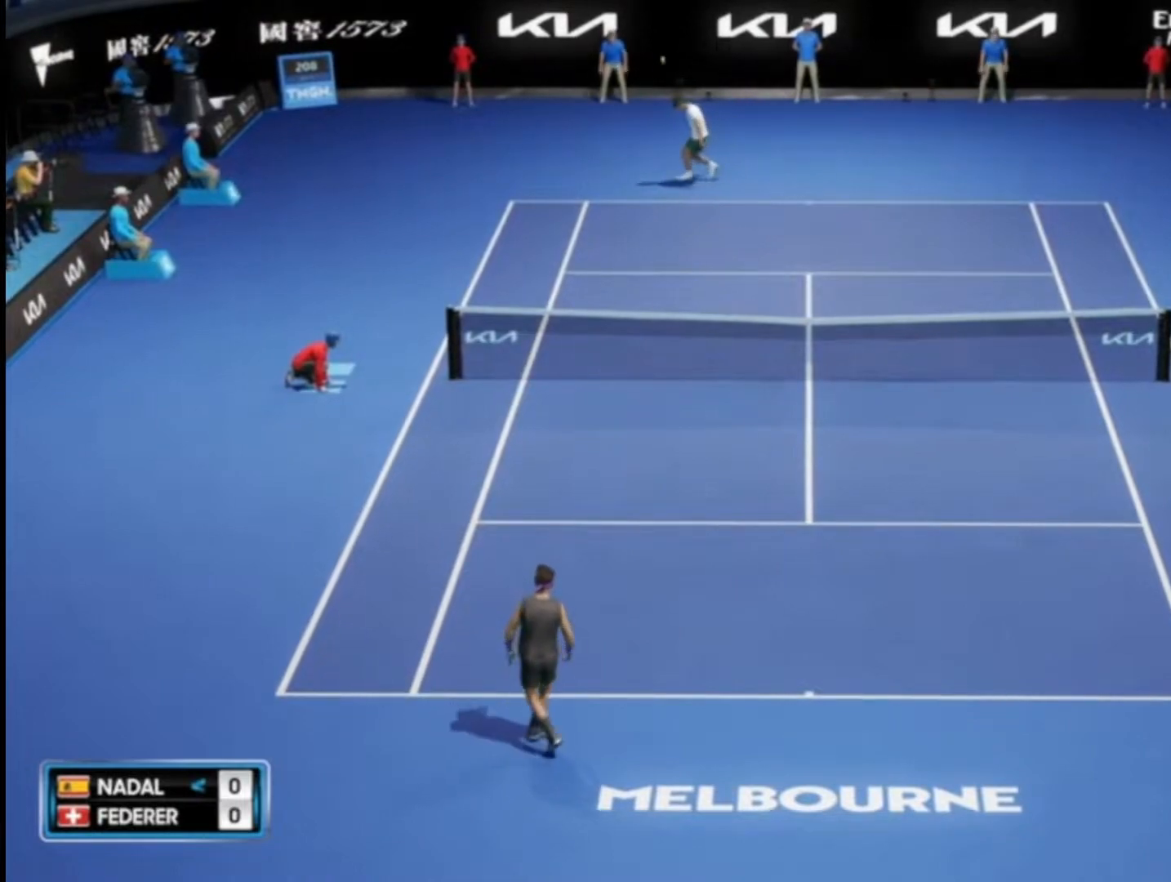
Gameplay with a controller (PlayStation layout); each line is a JSON object with the inputs held at the frame after it. "events" lists button and stick changes between this image and that frame as [ms after this image, input, new state], when the widget could be followed in between.
{"buttons": [], "left_stick": "center", "right_stick": "center", "events": [[84, "CROSS", "down"], [251, "CROSS", "up"], [351, "CROSS", "down"], [484, "CROSS", "up"]]}
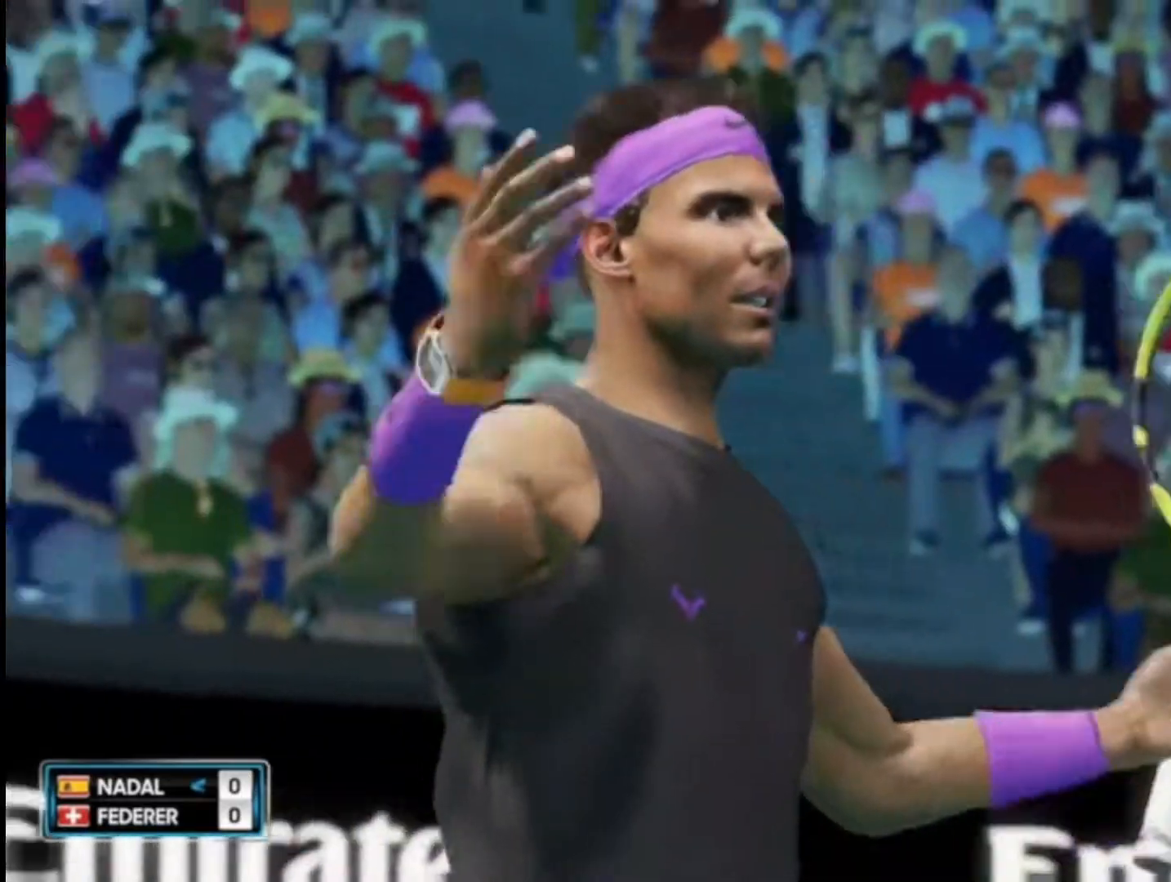
{"buttons": [], "left_stick": "down-left", "right_stick": "center", "events": [[50, "left_stick", "right"], [250, "left_stick", "center"], [350, "left_stick", "down-left"]]}
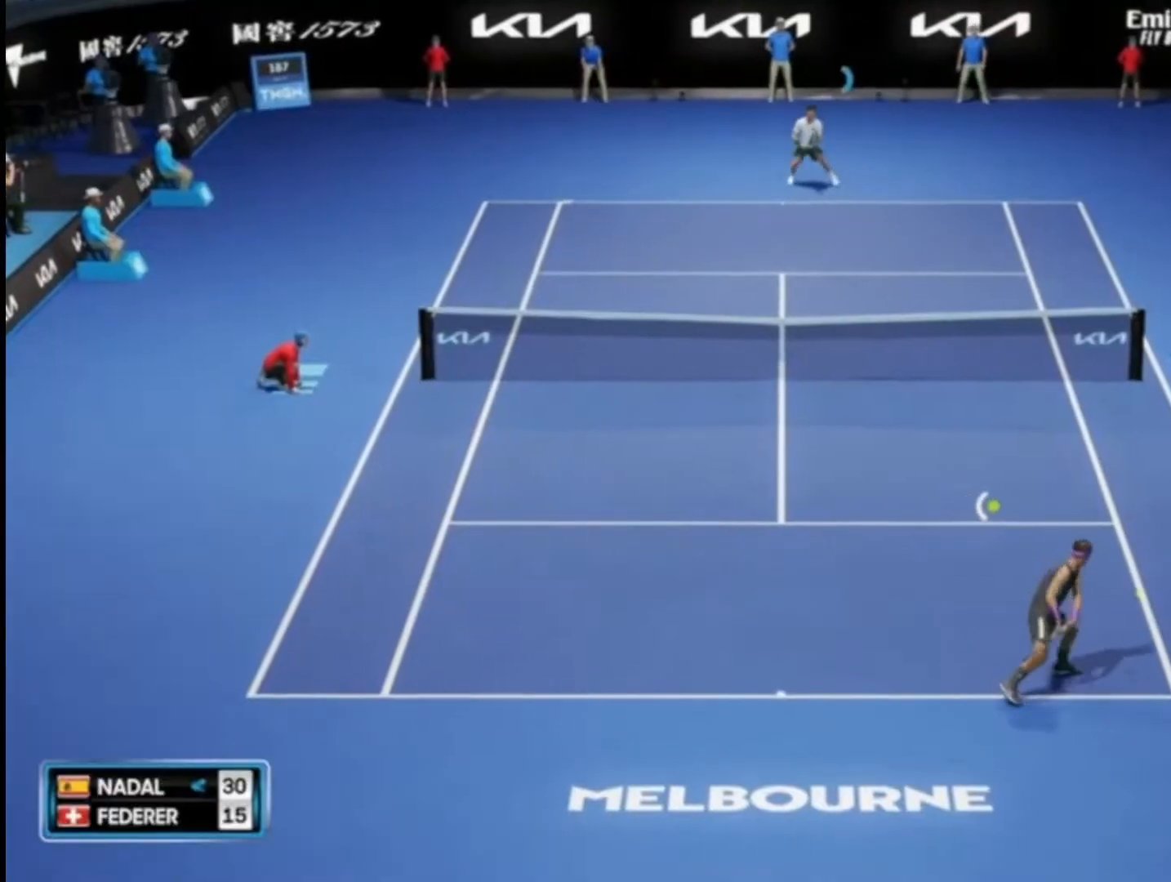
{"buttons": [], "left_stick": "down-left", "right_stick": "center", "events": []}
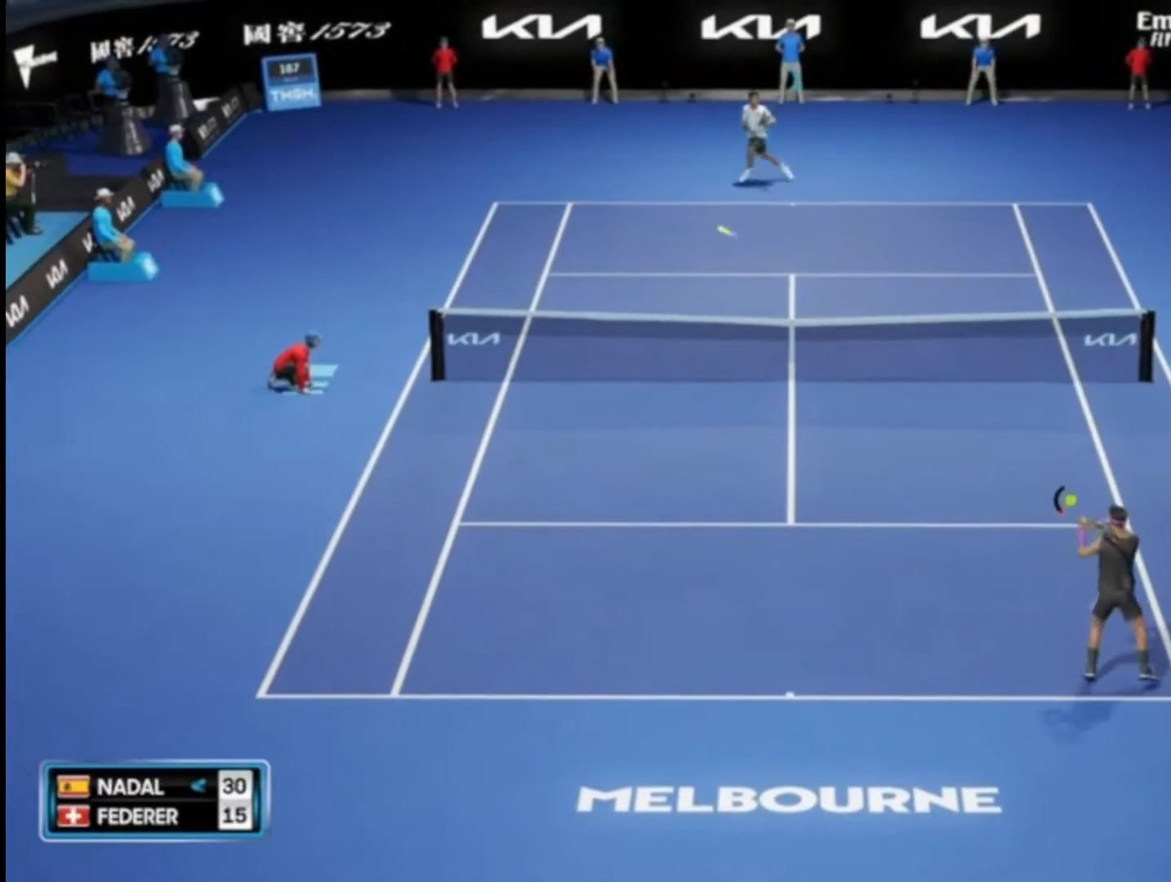
{"buttons": [], "left_stick": "left", "right_stick": "center", "events": [[217, "left_stick", "left"]]}
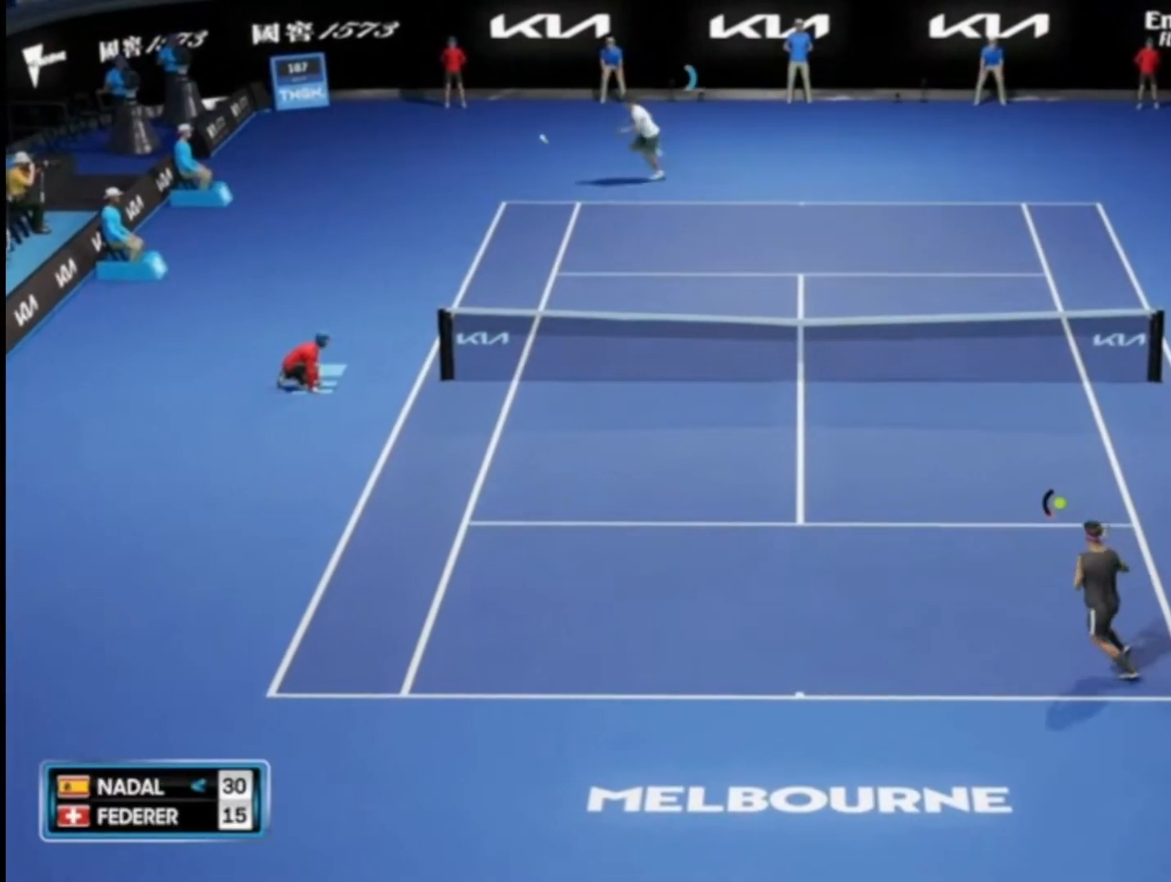
{"buttons": [], "left_stick": "center", "right_stick": "center", "events": [[251, "left_stick", "center"]]}
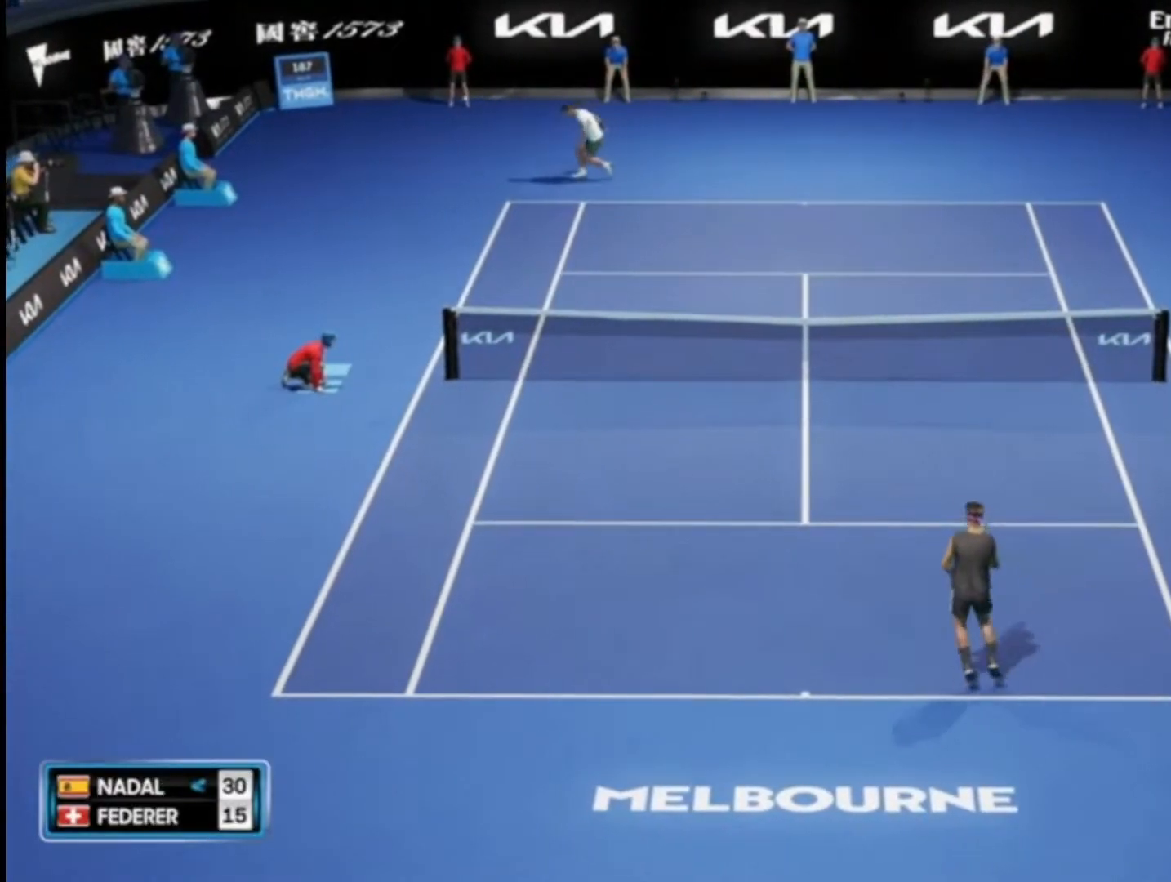
{"buttons": ["CROSS"], "left_stick": "center", "right_stick": "center", "events": [[17, "CROSS", "down"], [217, "CROSS", "up"], [350, "CROSS", "down"]]}
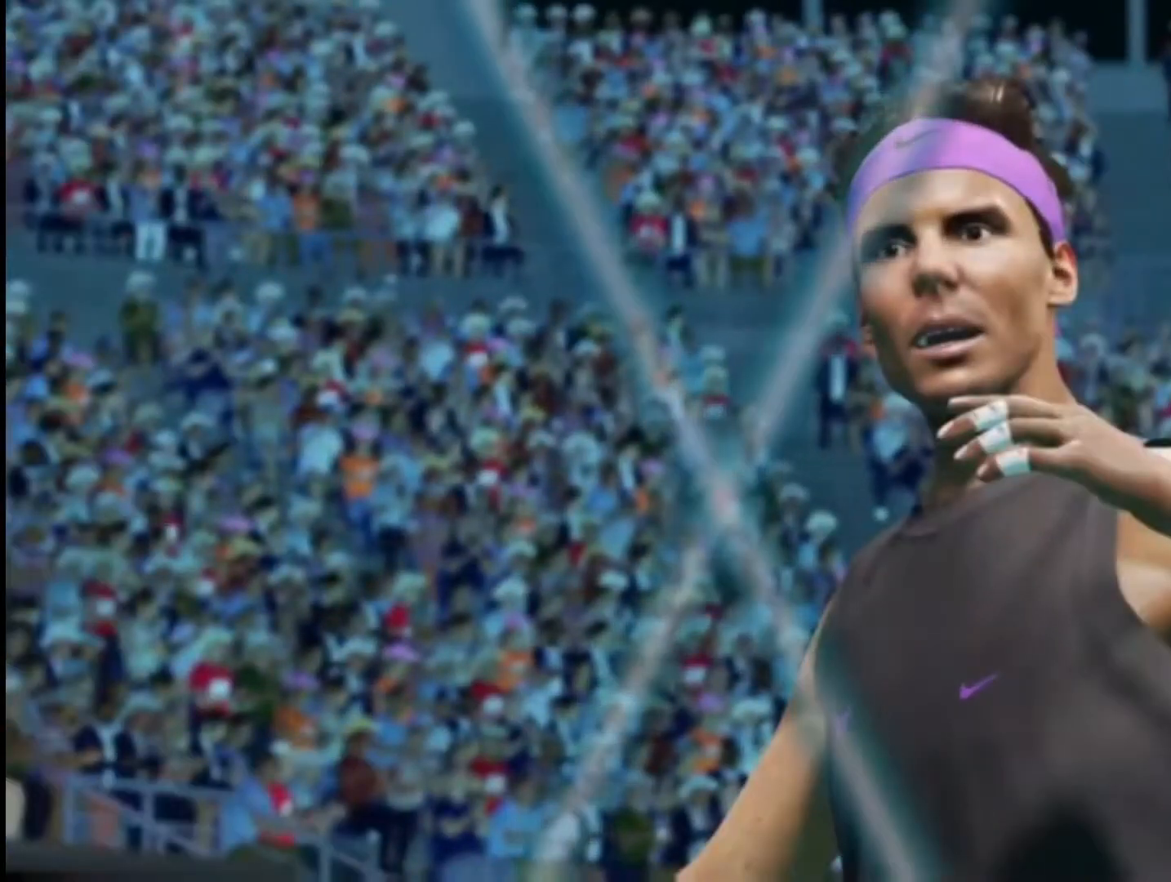
{"buttons": ["CROSS"], "left_stick": "center", "right_stick": "center", "events": [[51, "CROSS", "up"], [184, "CROSS", "down"], [384, "CROSS", "up"], [484, "CROSS", "down"]]}